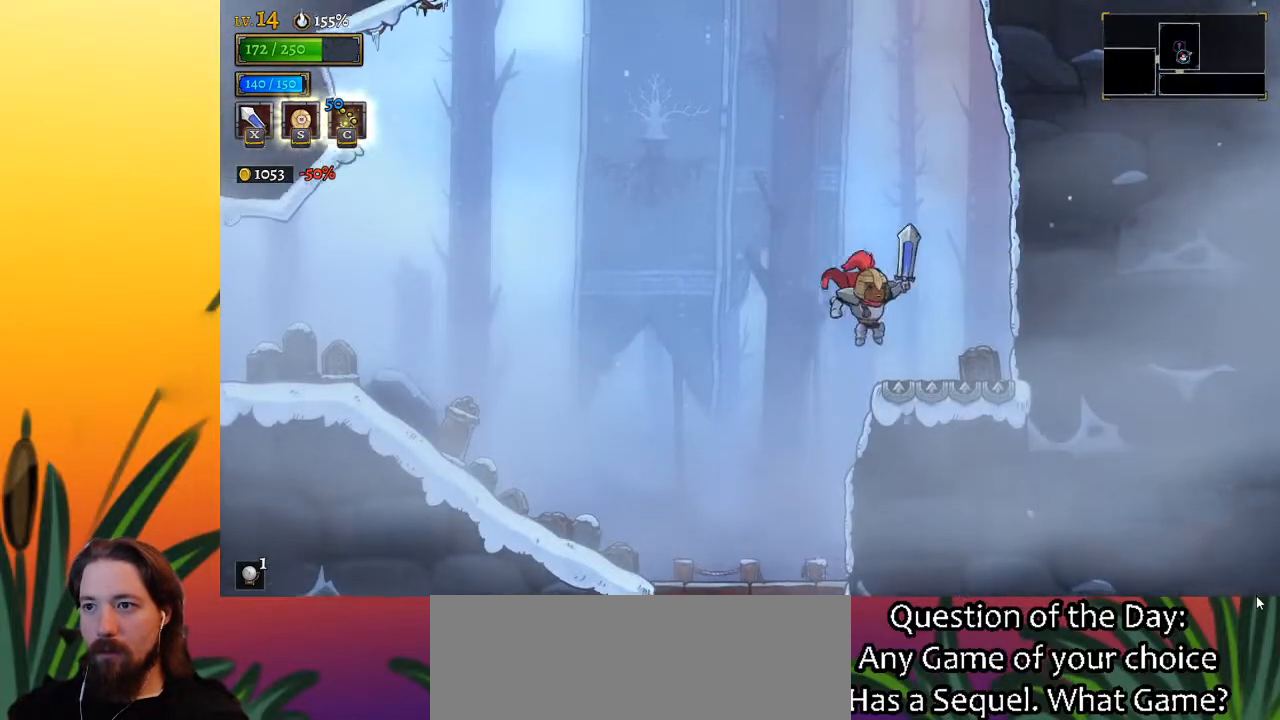
Gameplay with keyboard; each line is a JSON object with the keys held at the frame after it. "events" lists presses ("down") and releases ("up") of "a", "c", "d", "down", "left", "right", "s", "up", "x" and "z" between this image and that frame as [ms after this image, input, new state], when the widget could be followed in between. No other keys are recorded. Mouse input is not recorded.
{"keys": ["z"], "events": [[317, "z", "down"], [367, "left", "down"], [467, "left", "up"]]}
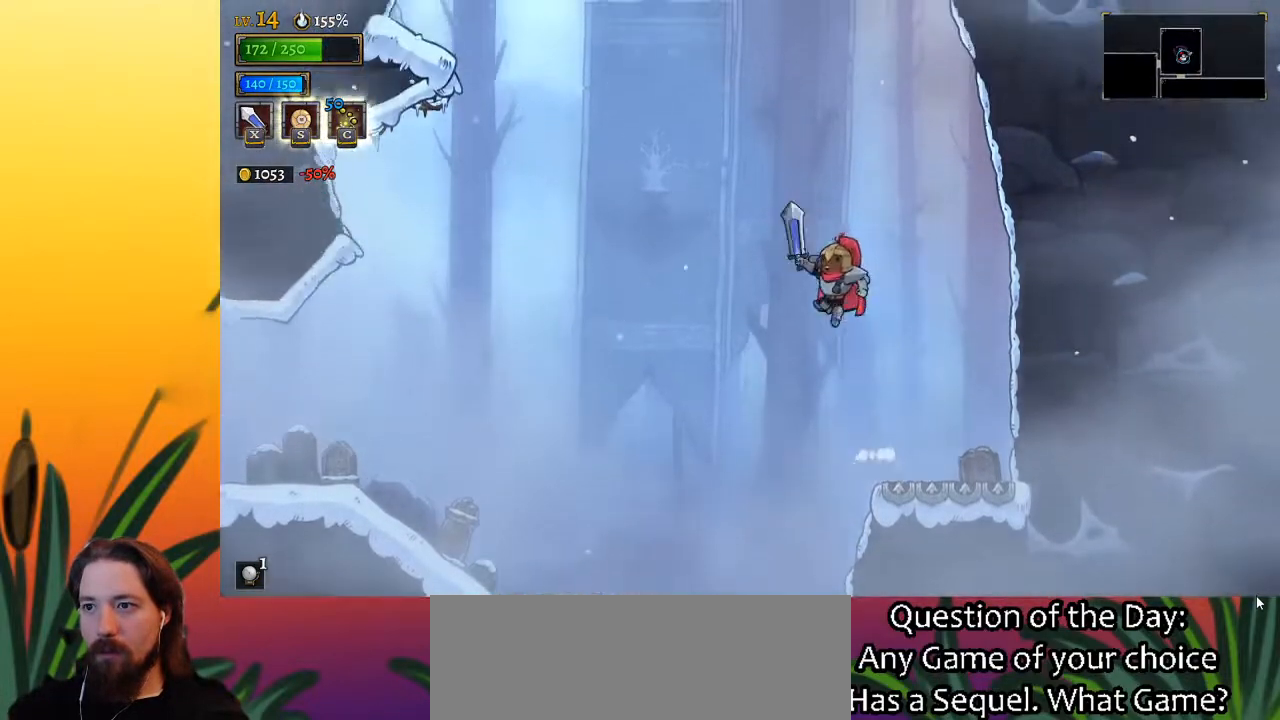
{"keys": ["down"], "events": [[17, "z", "up"], [283, "down", "down"]]}
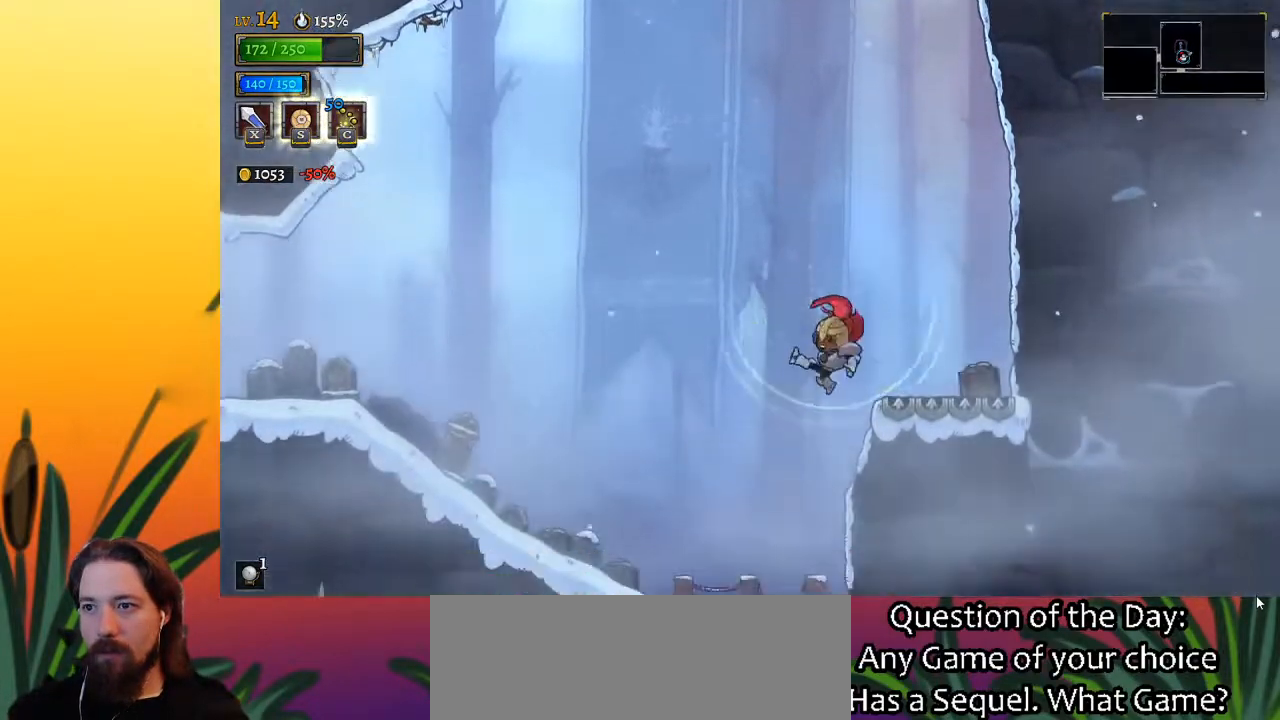
{"keys": ["z"], "events": [[33, "down", "up"], [467, "z", "down"]]}
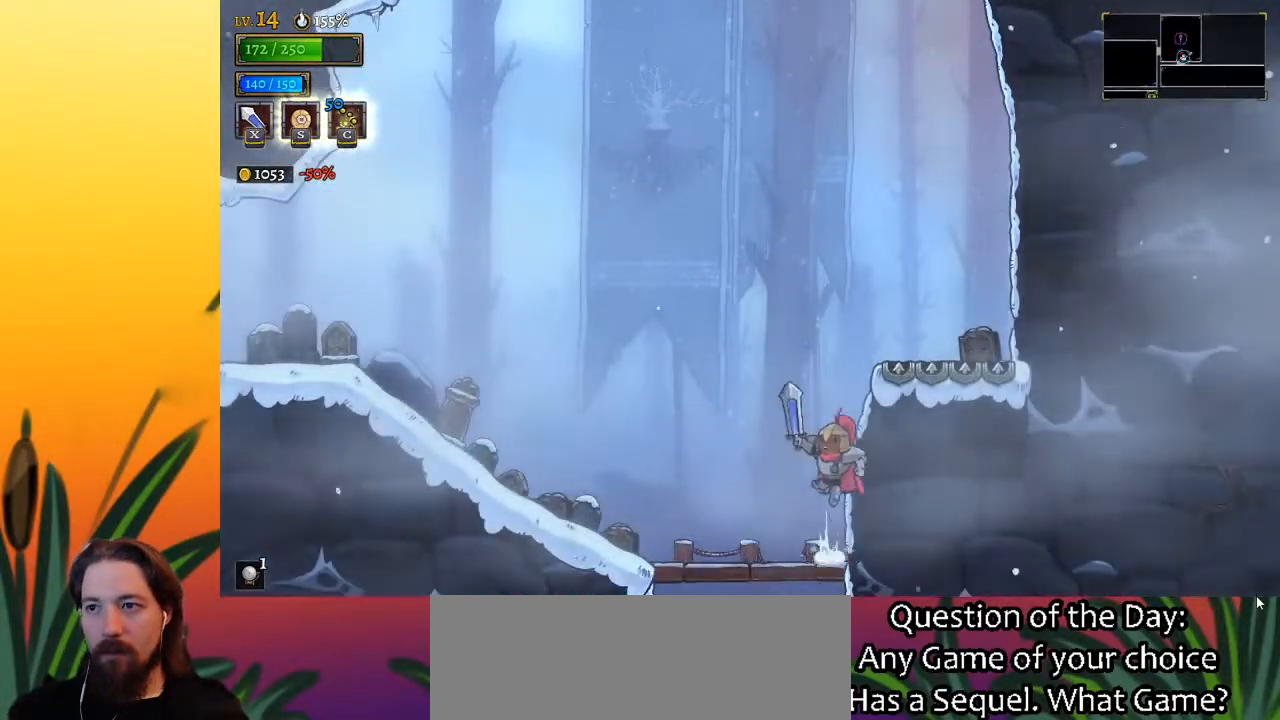
{"keys": [], "events": [[150, "right", "down"], [200, "z", "up"], [333, "right", "up"]]}
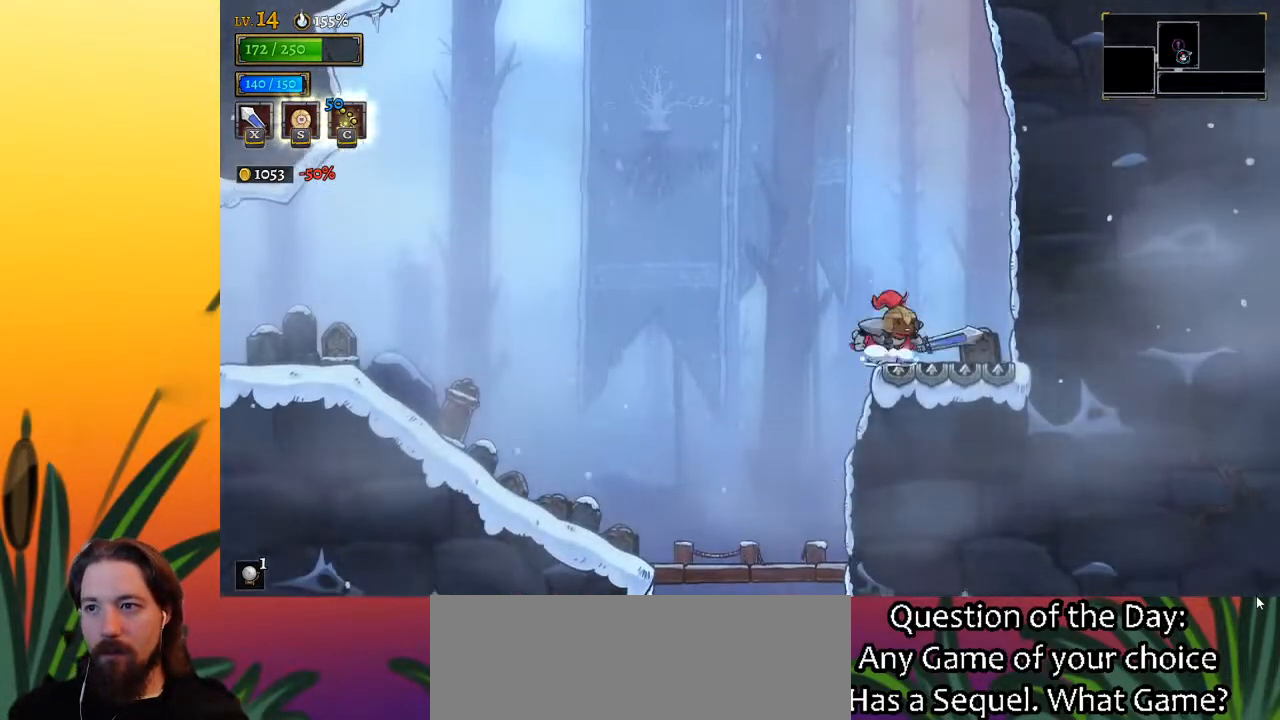
{"keys": [], "events": [[17, "z", "down"], [117, "left", "down"], [200, "z", "up"], [250, "left", "up"]]}
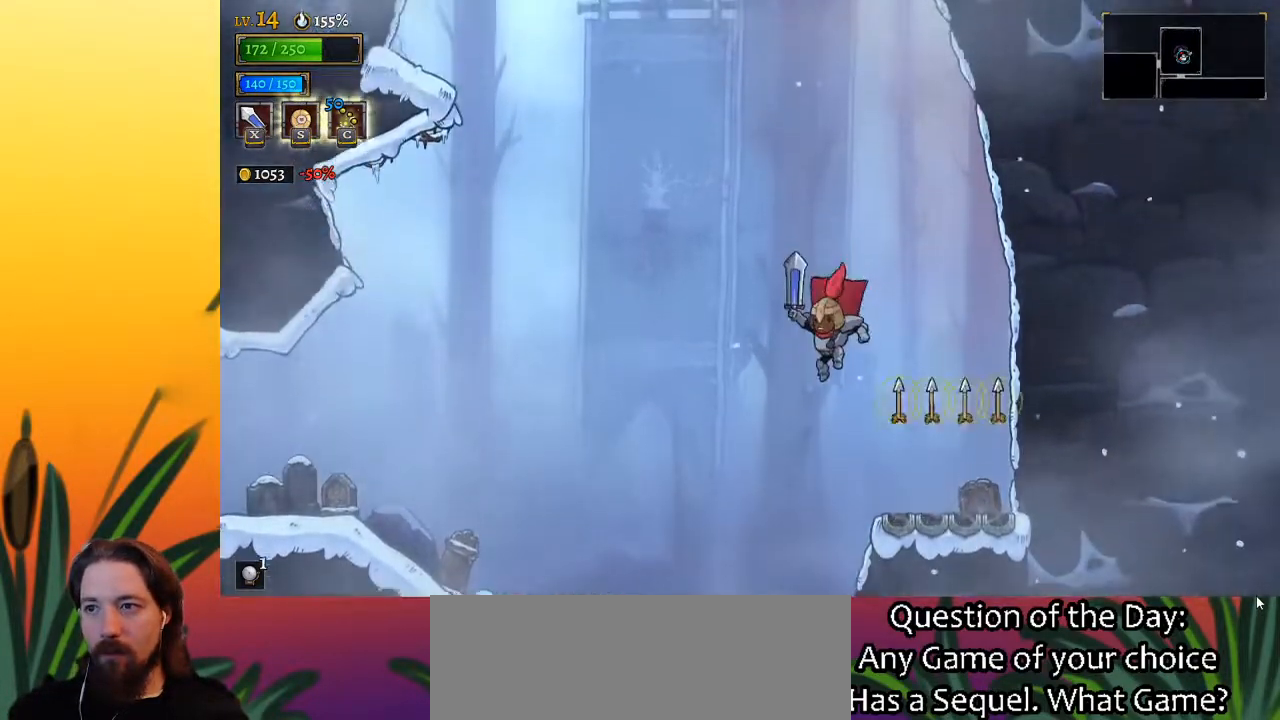
{"keys": ["right"], "events": [[33, "down", "down"], [167, "down", "up"], [450, "right", "down"]]}
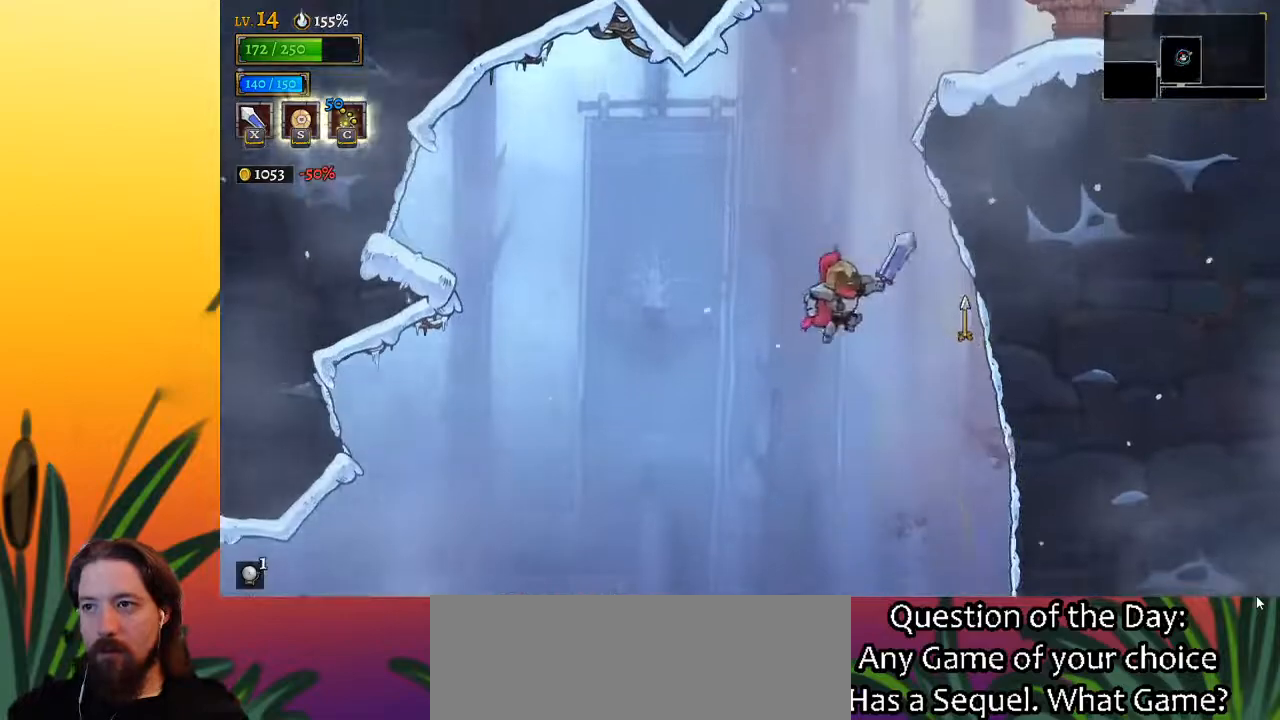
{"keys": [], "events": [[50, "right", "up"], [133, "down", "down"], [333, "down", "up"]]}
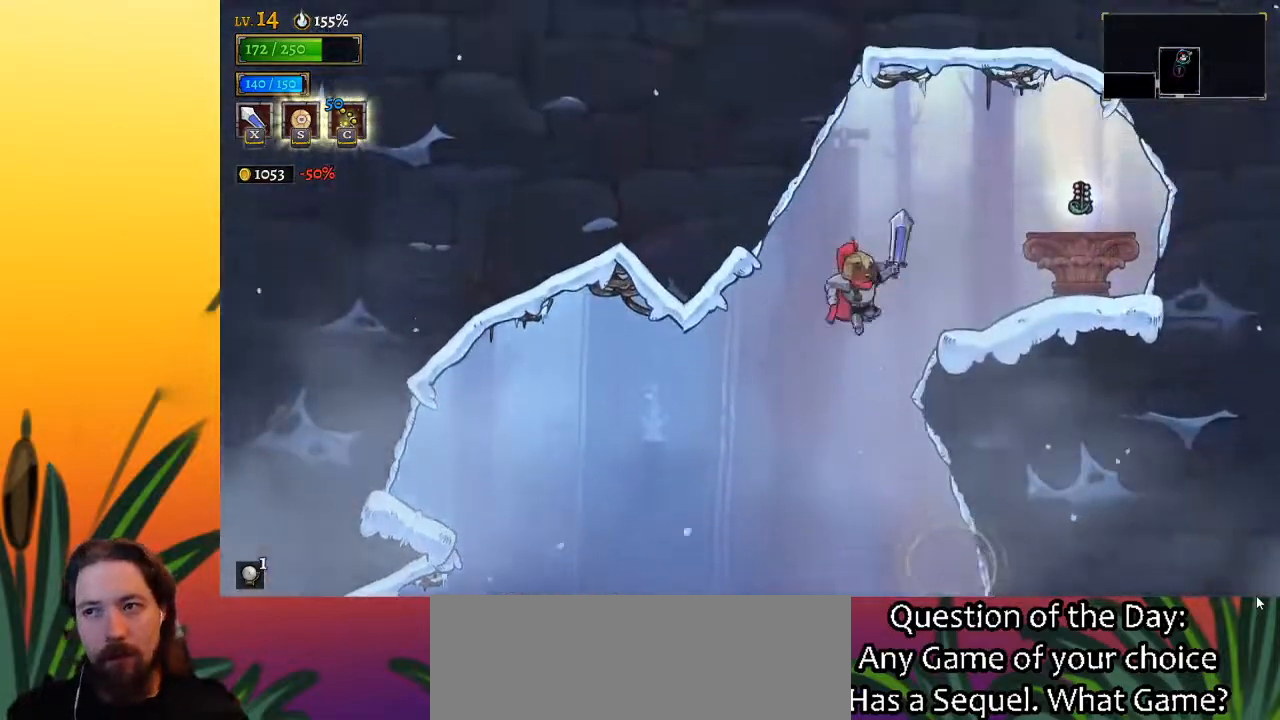
{"keys": ["right"], "events": [[17, "right", "down"]]}
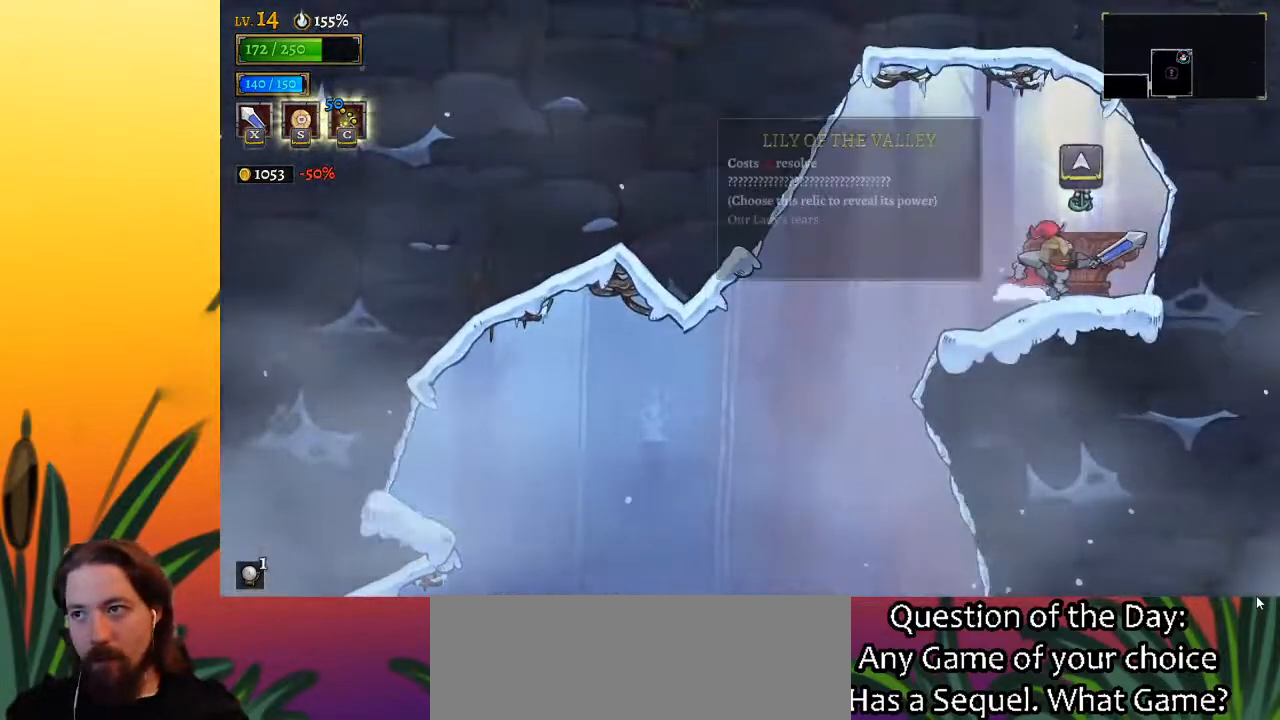
{"keys": [], "events": [[33, "up", "down"], [117, "right", "up"], [117, "up", "up"]]}
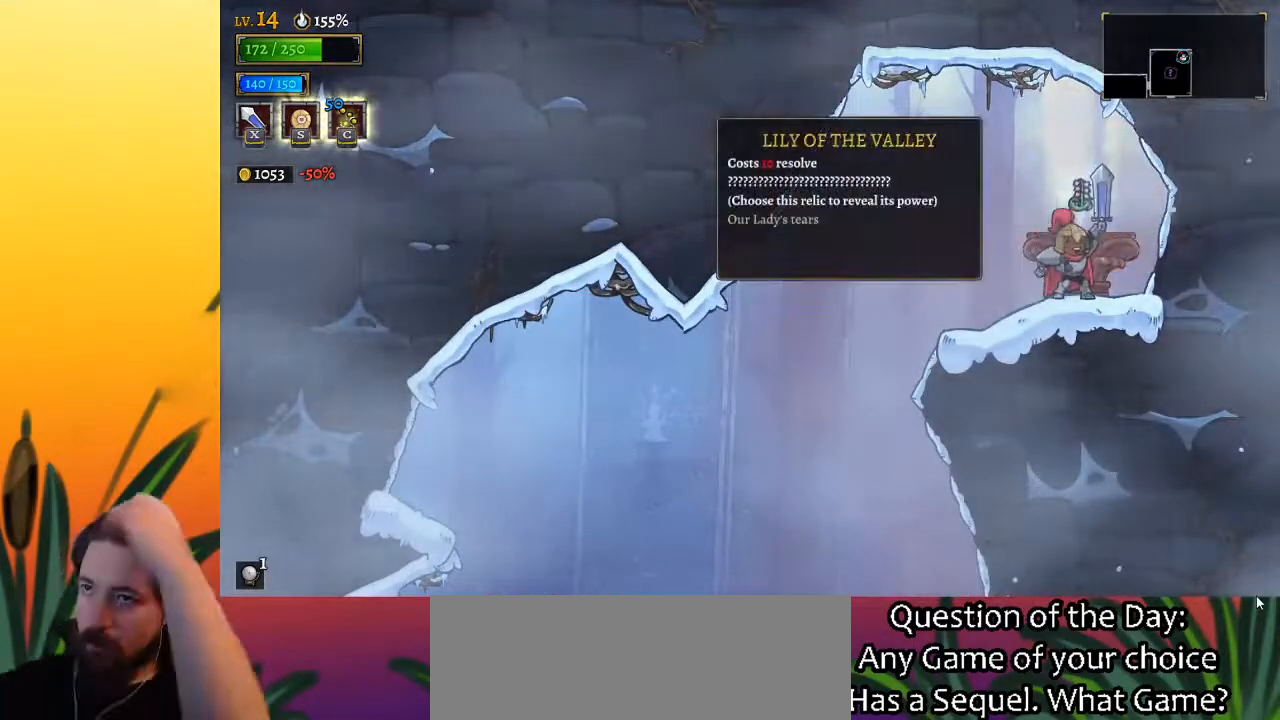
{"keys": [], "events": []}
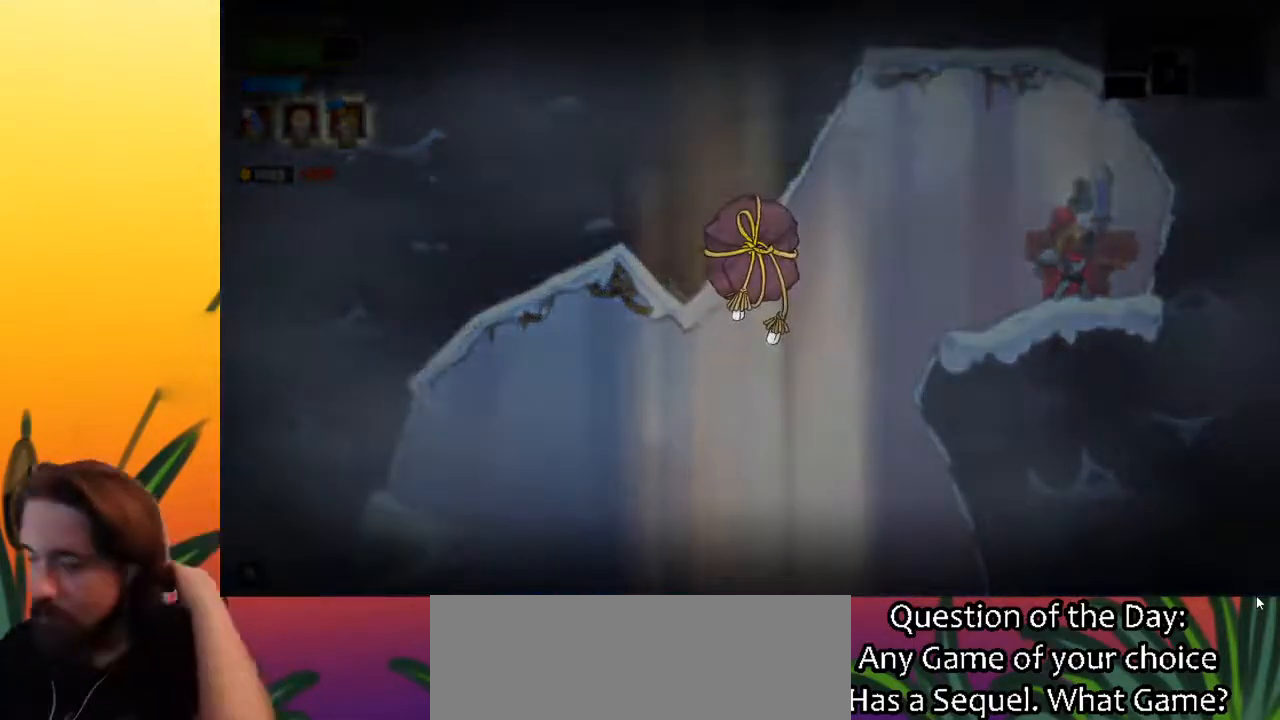
{"keys": [], "events": []}
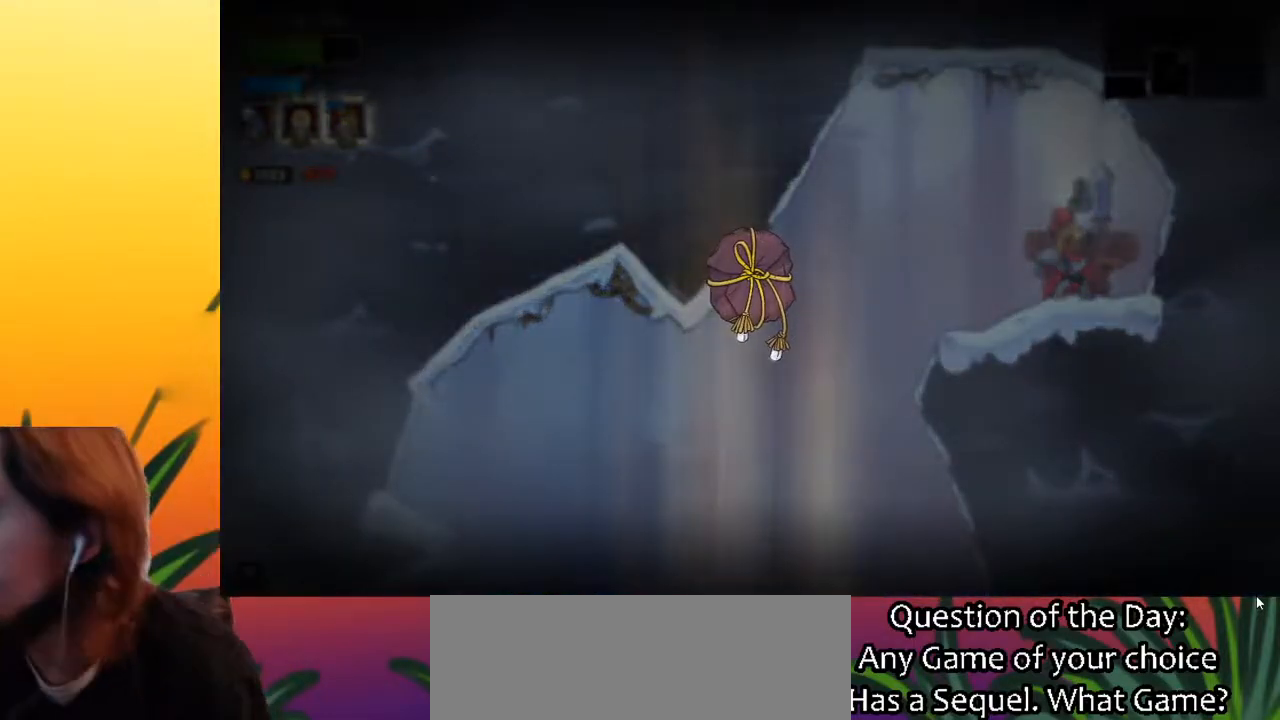
{"keys": [], "events": []}
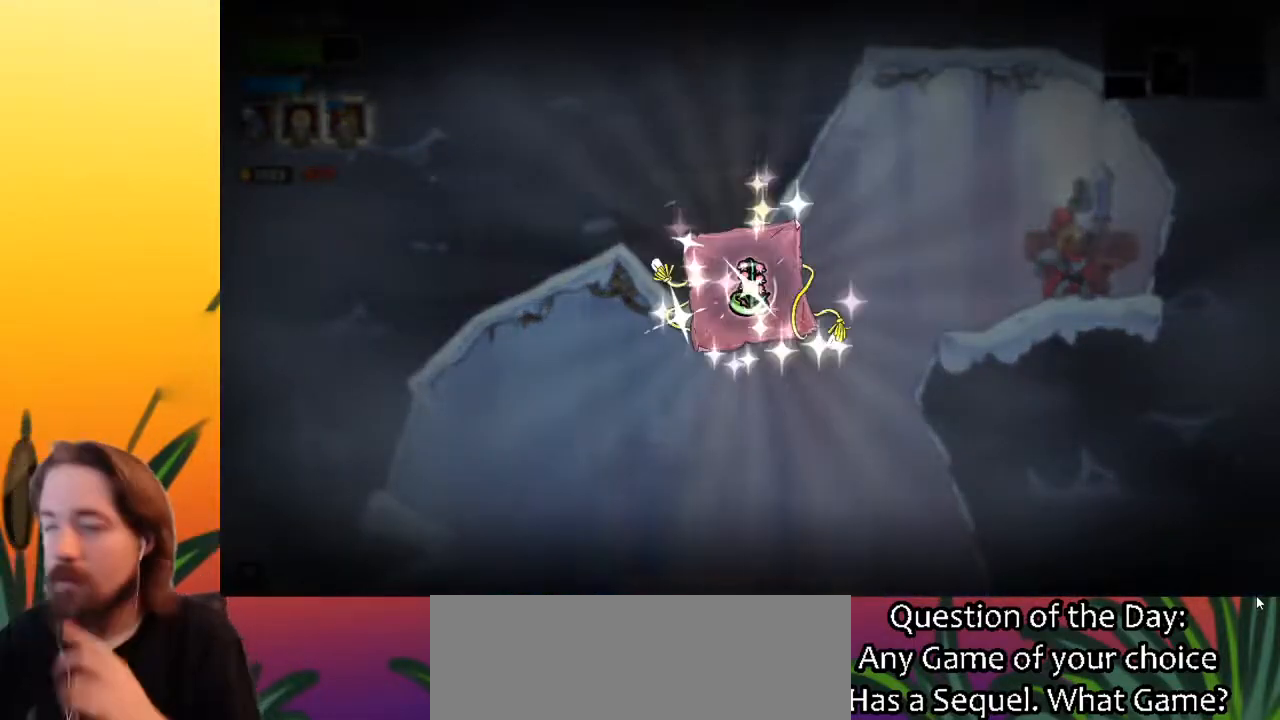
{"keys": [], "events": []}
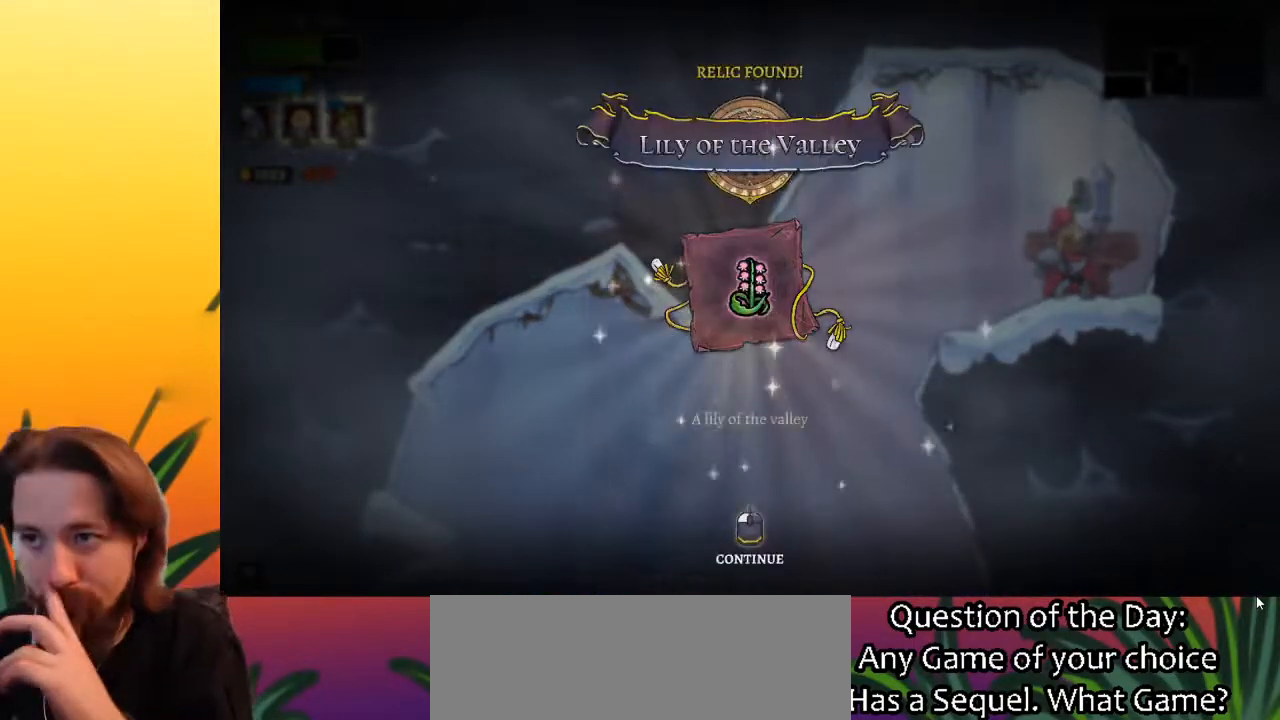
{"keys": [], "events": []}
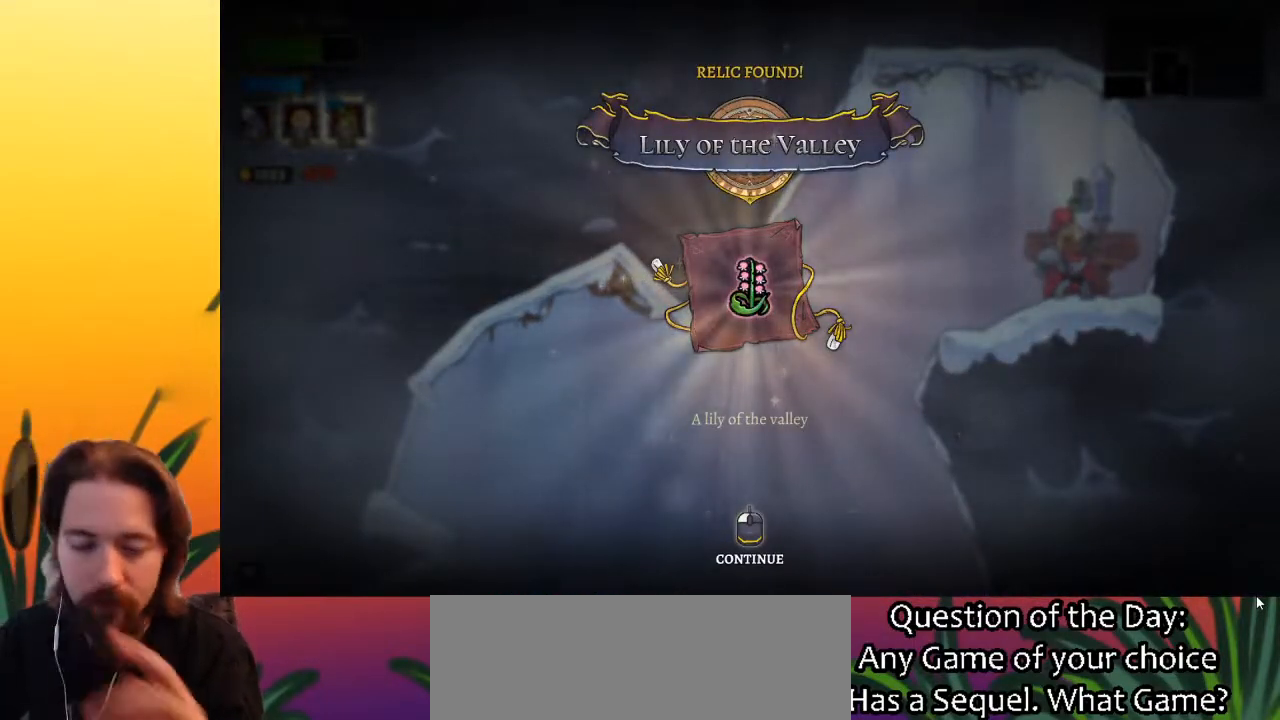
{"keys": [], "events": []}
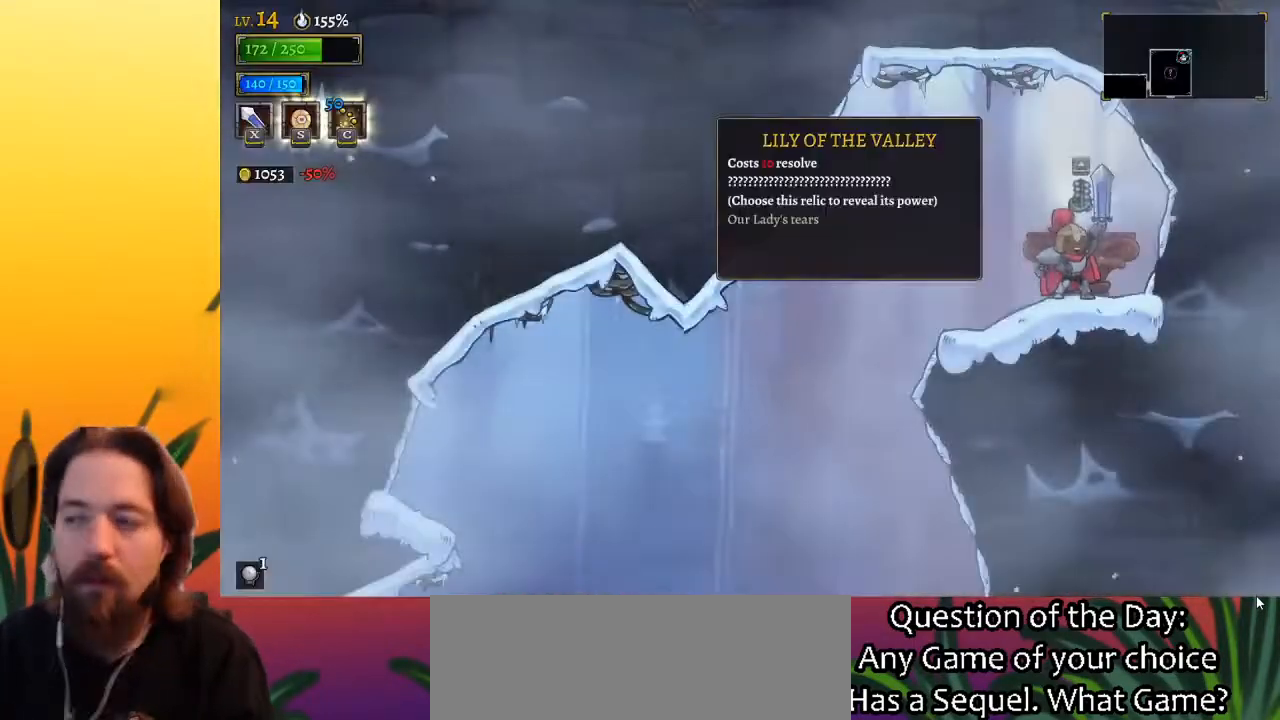
{"keys": [], "events": [[333, "a", "down"], [433, "a", "up"]]}
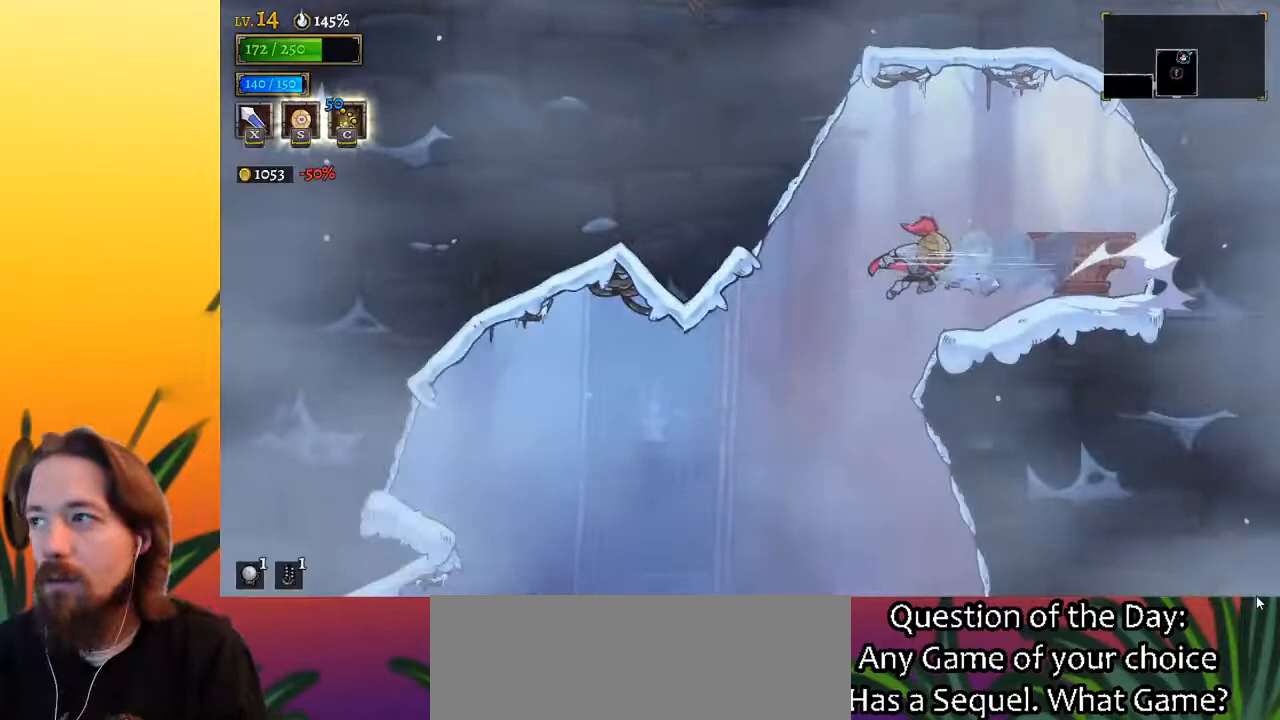
{"keys": ["down", "left"], "events": [[267, "down", "down"], [450, "left", "down"]]}
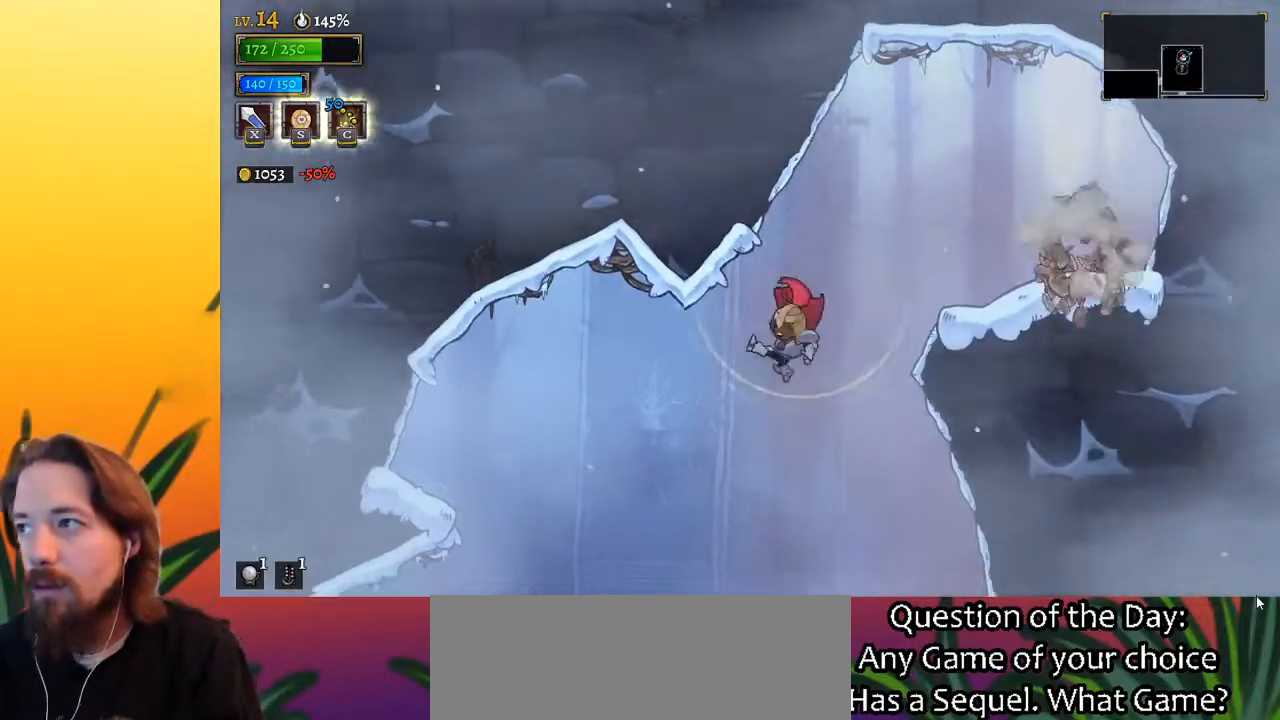
{"keys": ["down"], "events": [[83, "left", "up"]]}
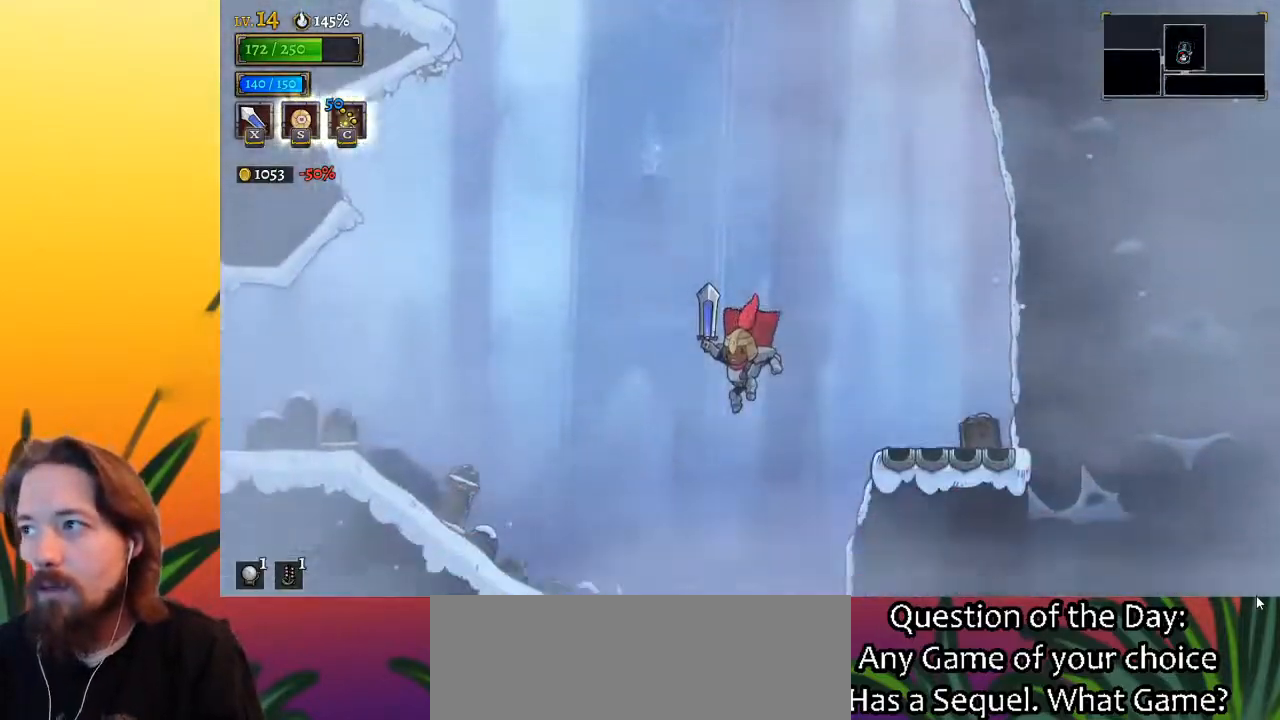
{"keys": ["down"], "events": []}
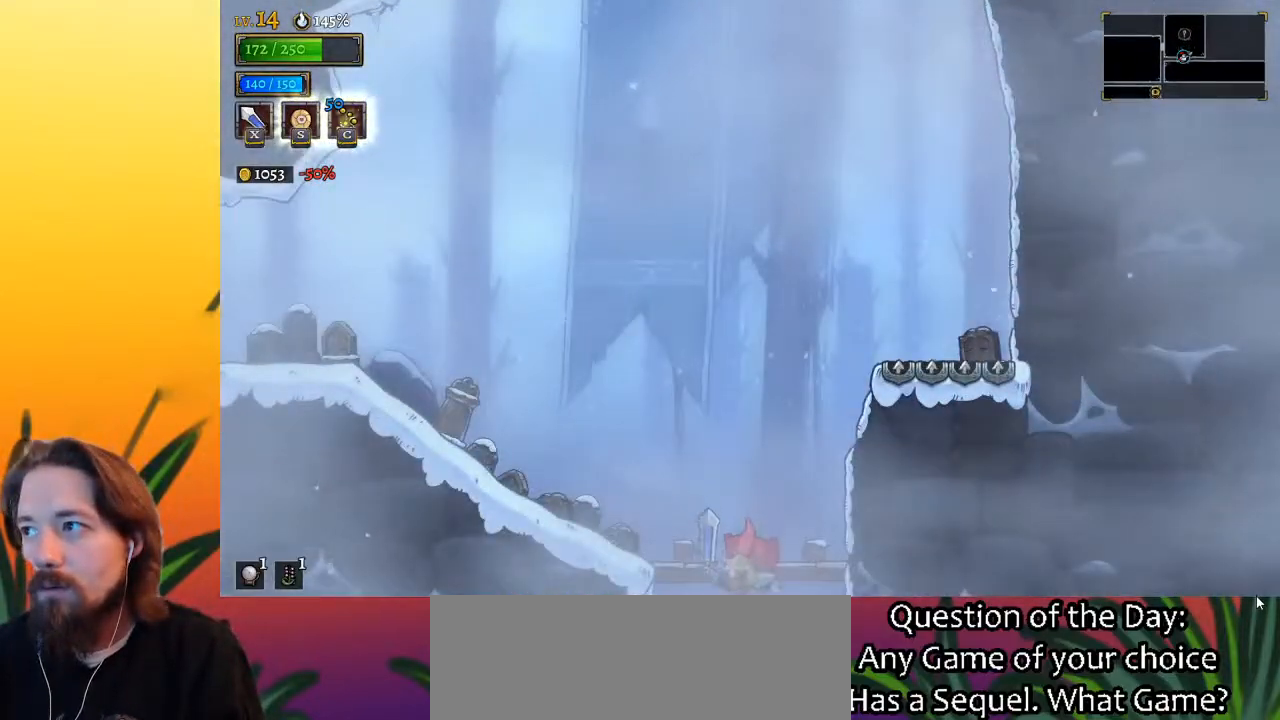
{"keys": ["right"], "events": [[50, "down", "up"], [283, "right", "down"]]}
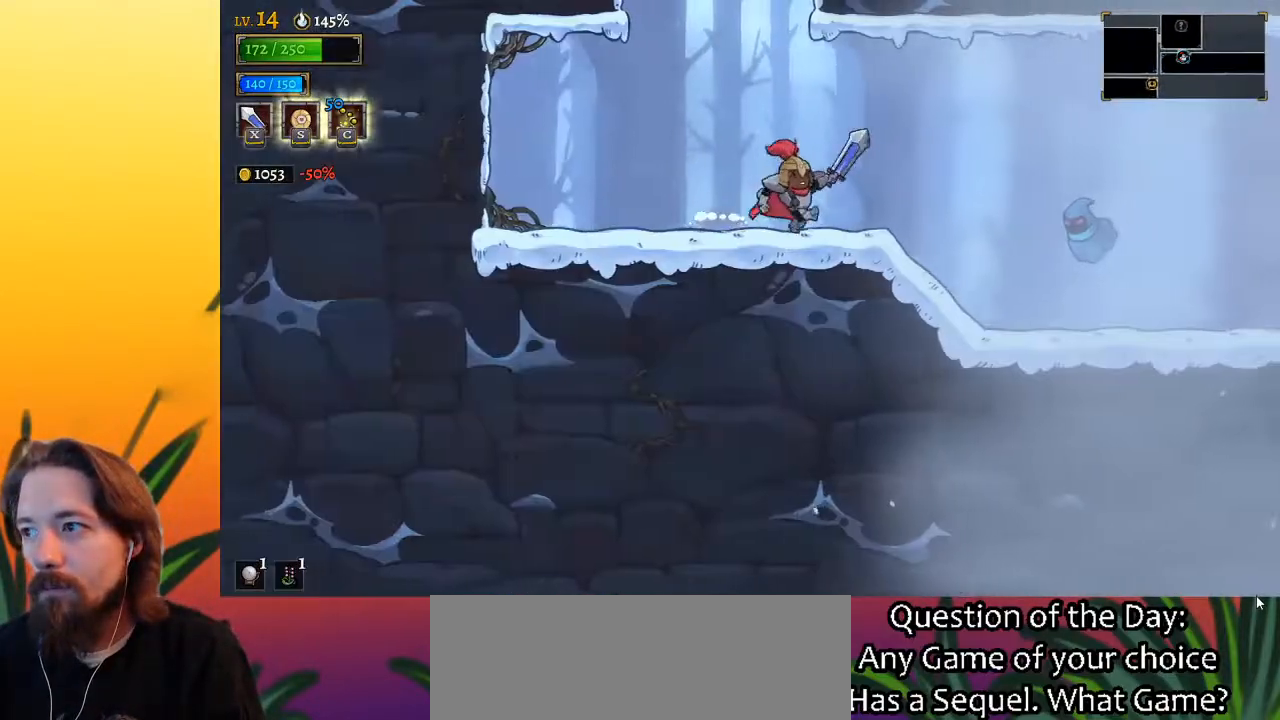
{"keys": ["right"], "events": [[200, "x", "down"], [383, "x", "up"]]}
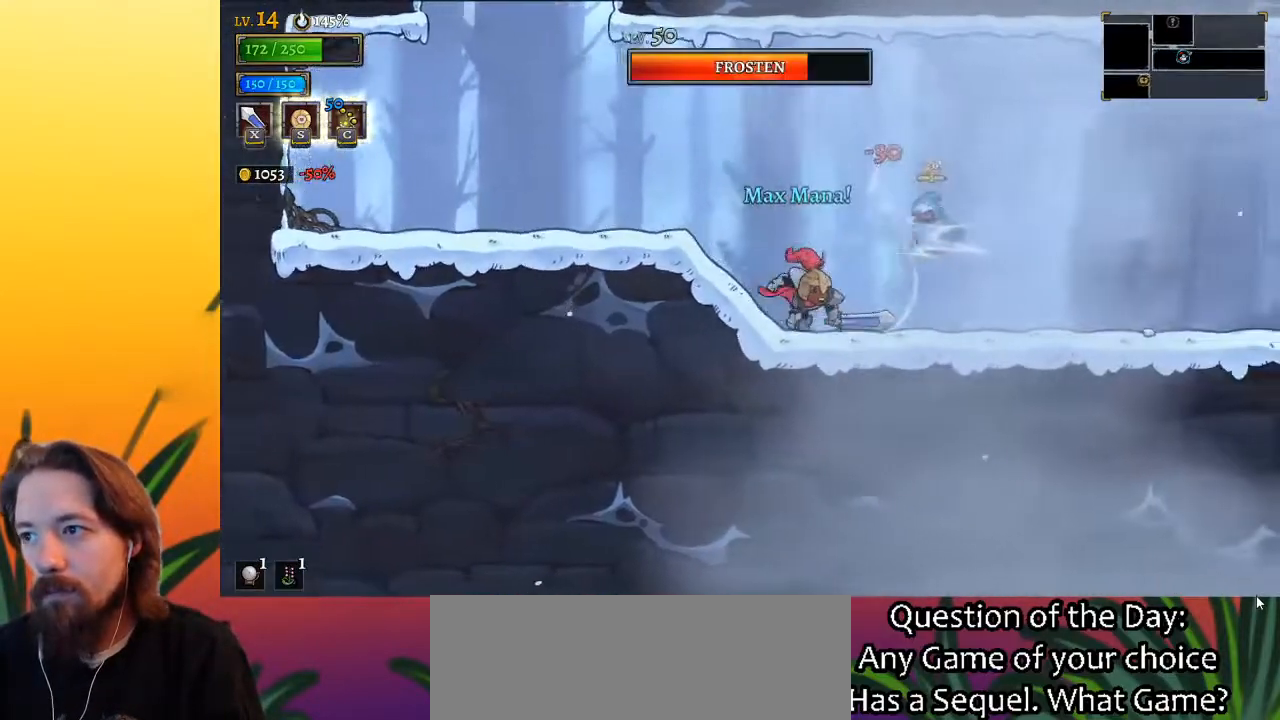
{"keys": ["x", "z"], "events": [[217, "right", "up"], [317, "x", "down"], [367, "right", "down"], [367, "z", "down"], [467, "right", "up"]]}
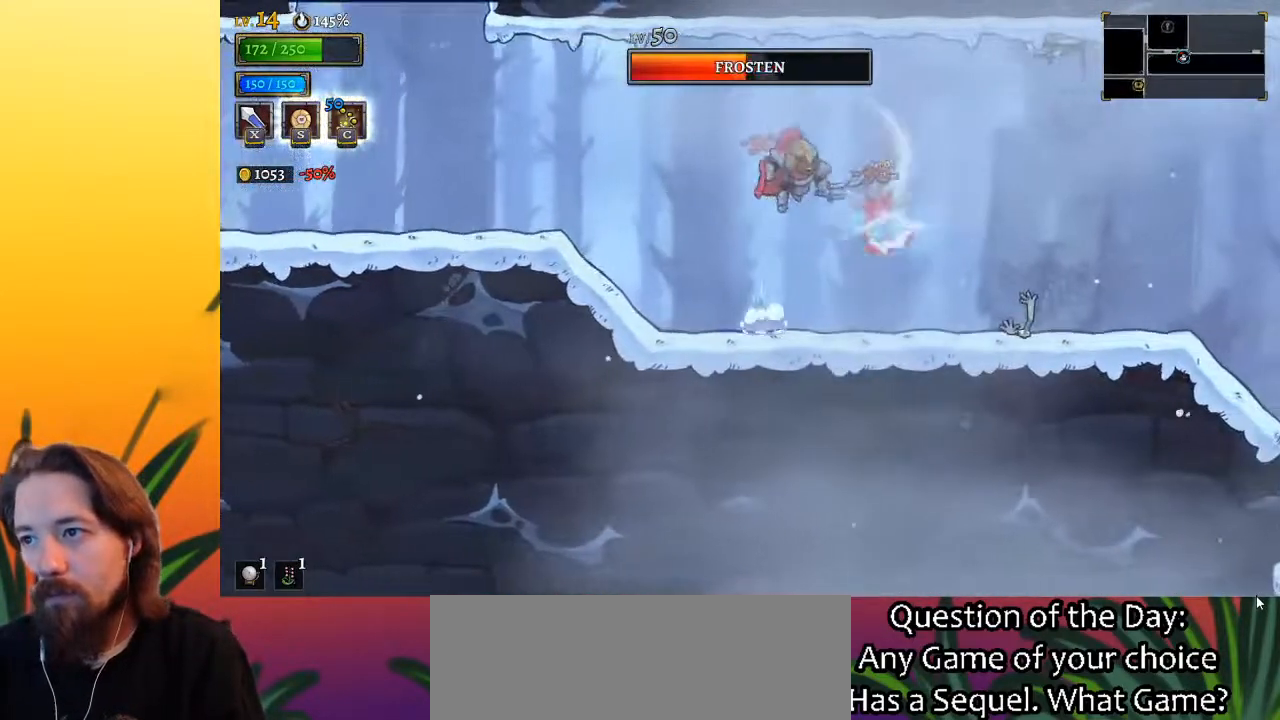
{"keys": [], "events": [[50, "x", "up"], [50, "z", "up"], [283, "c", "down"], [433, "c", "up"]]}
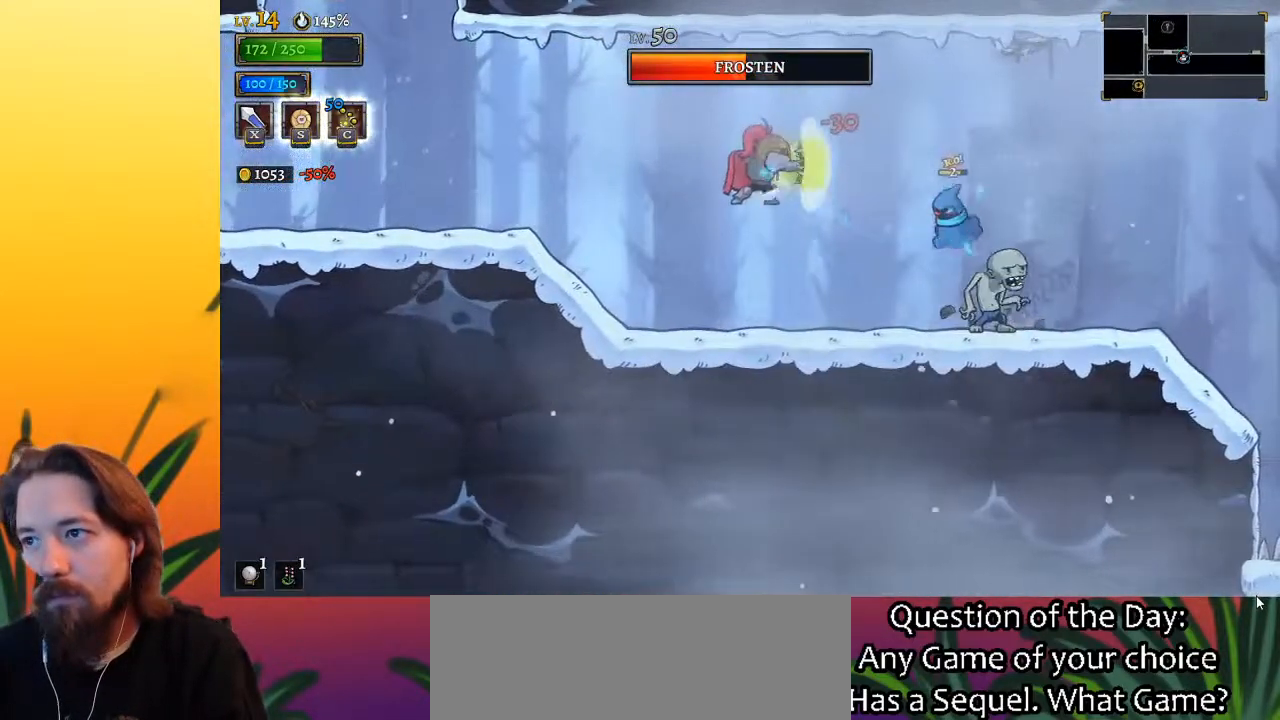
{"keys": ["a", "left"], "events": [[17, "left", "down"], [217, "a", "down"]]}
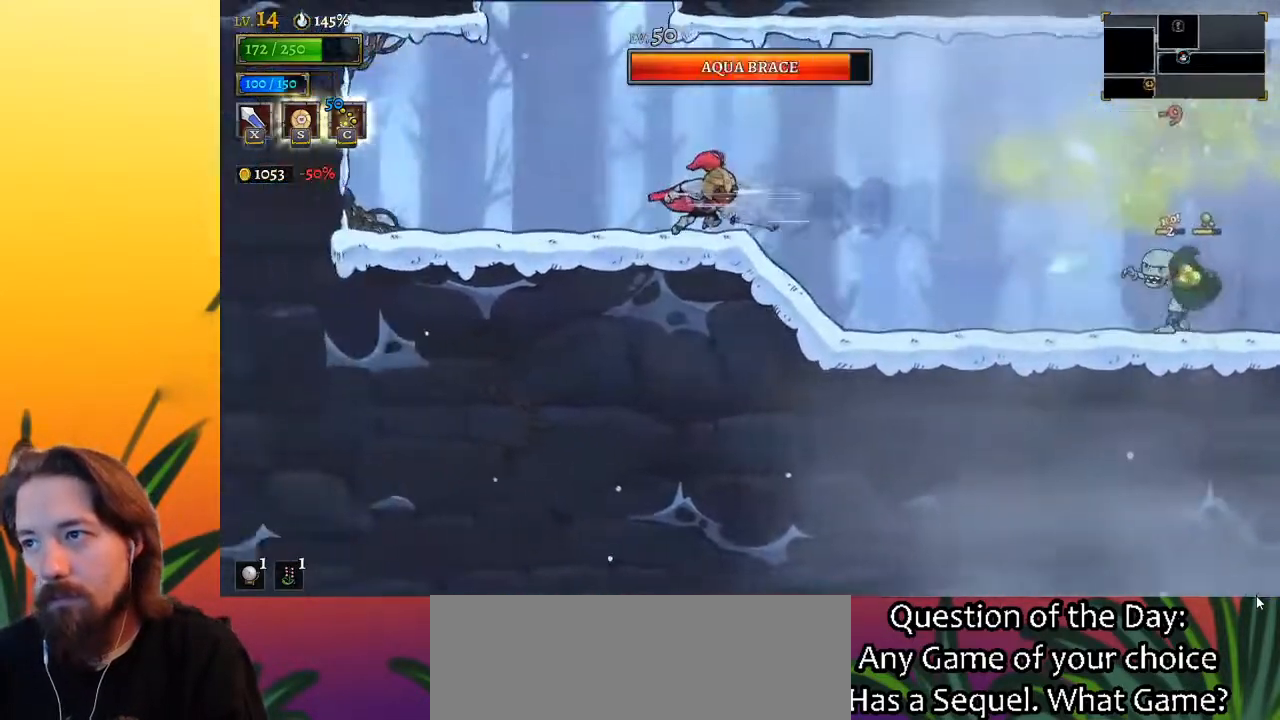
{"keys": [], "events": [[33, "a", "up"], [133, "left", "up"], [233, "right", "down"], [350, "right", "up"]]}
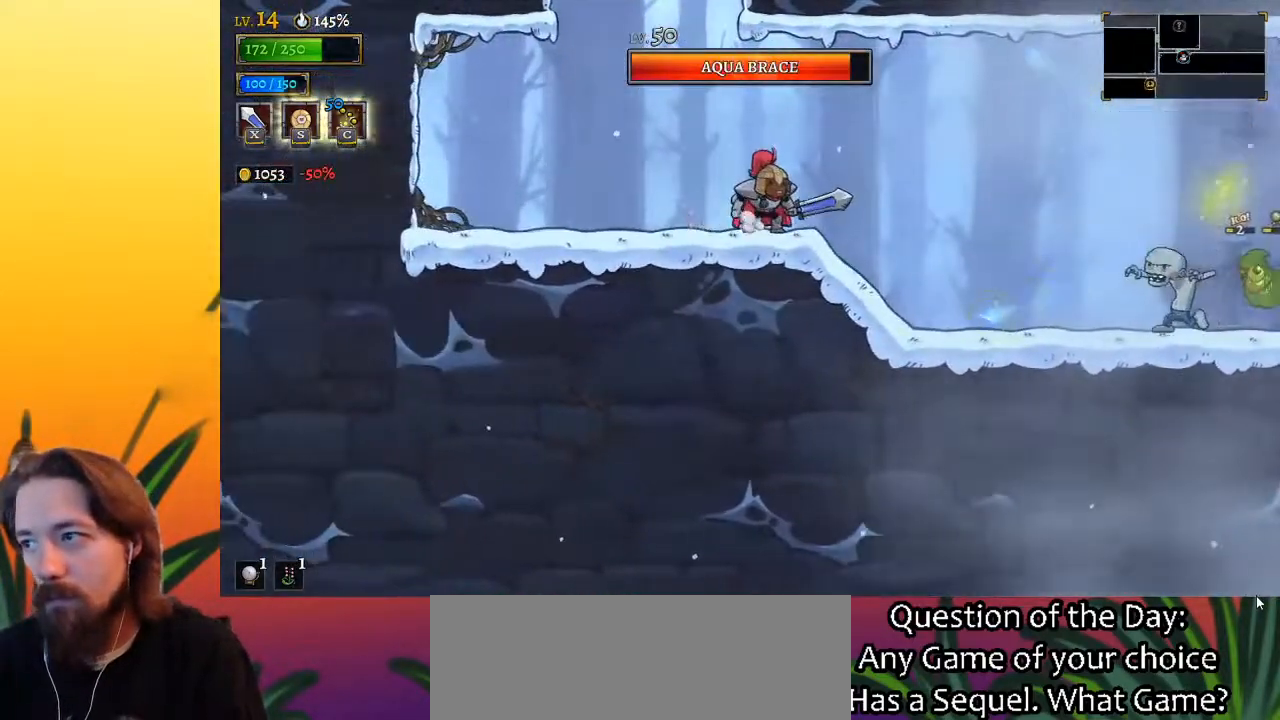
{"keys": ["right"], "events": [[383, "right", "down"]]}
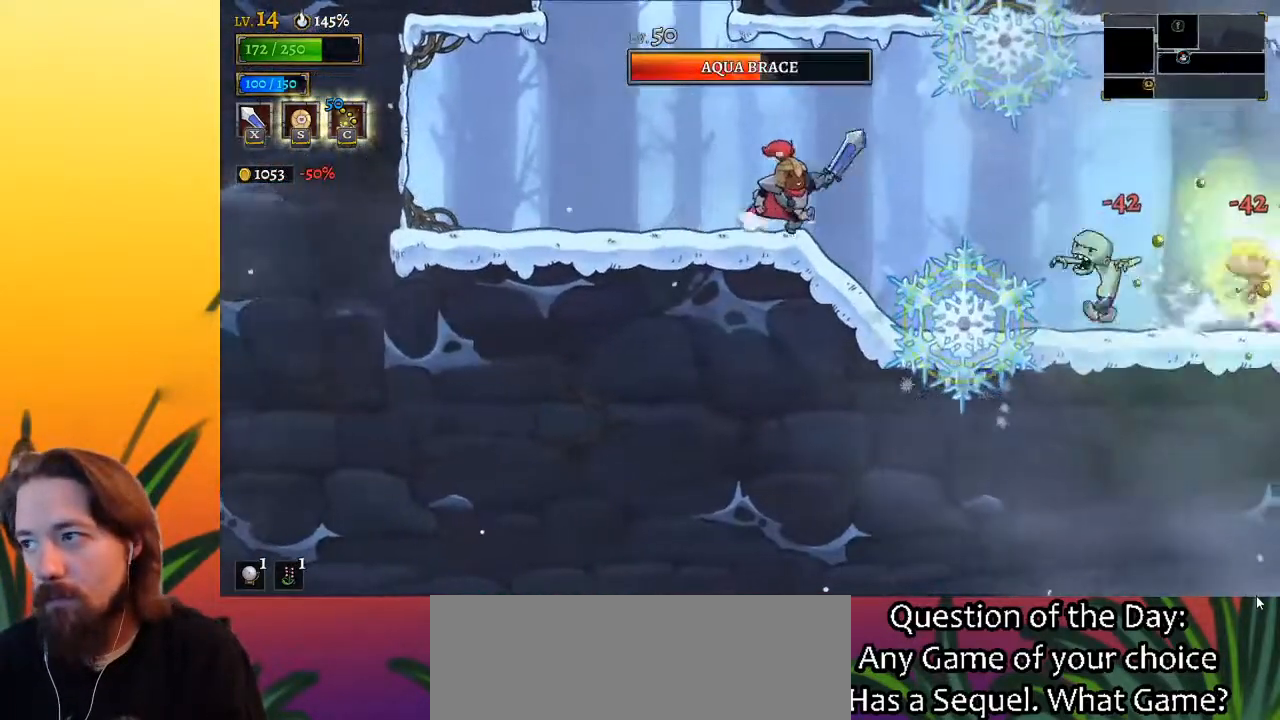
{"keys": [], "events": [[17, "right", "up"], [350, "right", "down"], [383, "right", "up"]]}
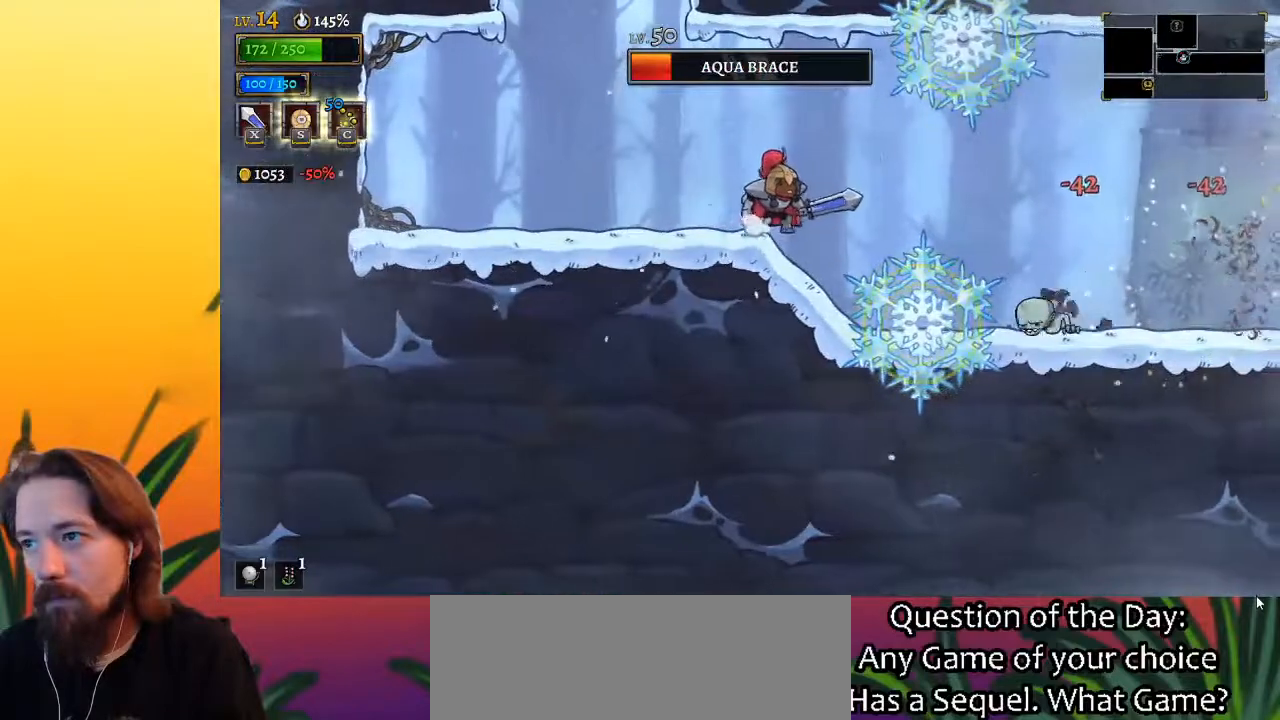
{"keys": [], "events": [[217, "z", "down"], [317, "z", "up"], [367, "right", "down"], [450, "right", "up"]]}
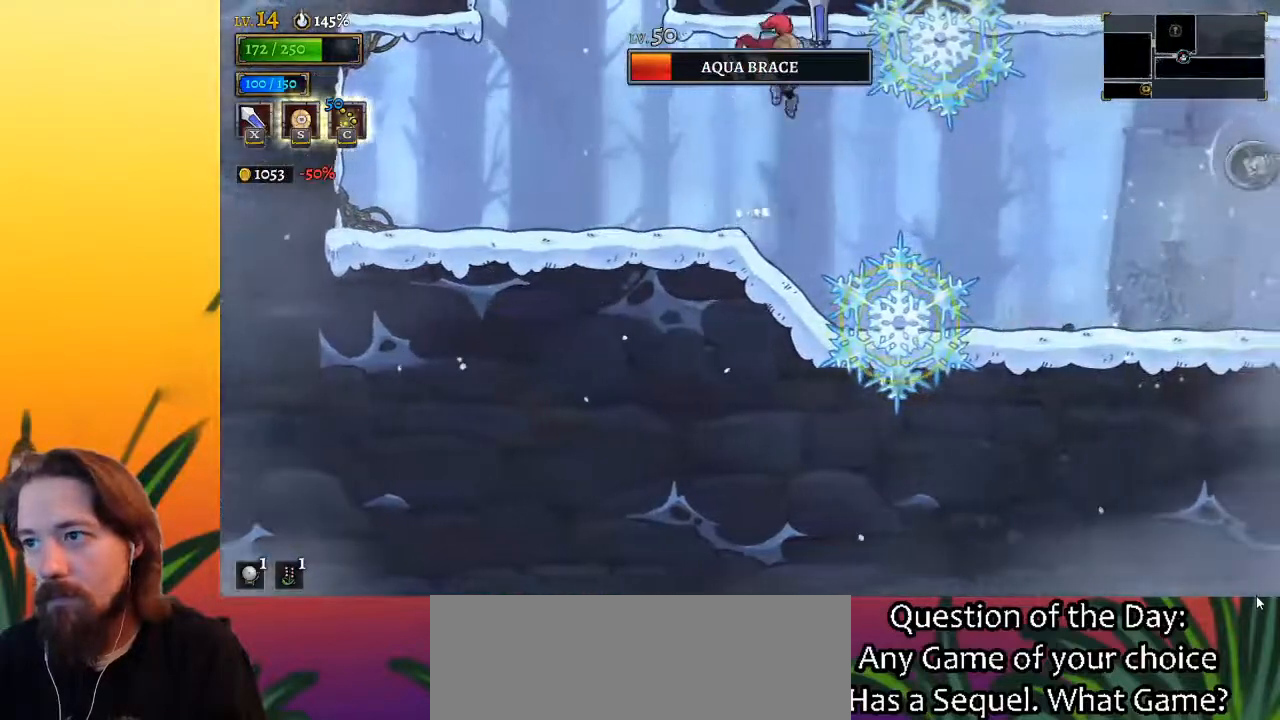
{"keys": [], "events": [[233, "down", "down"], [417, "down", "up"]]}